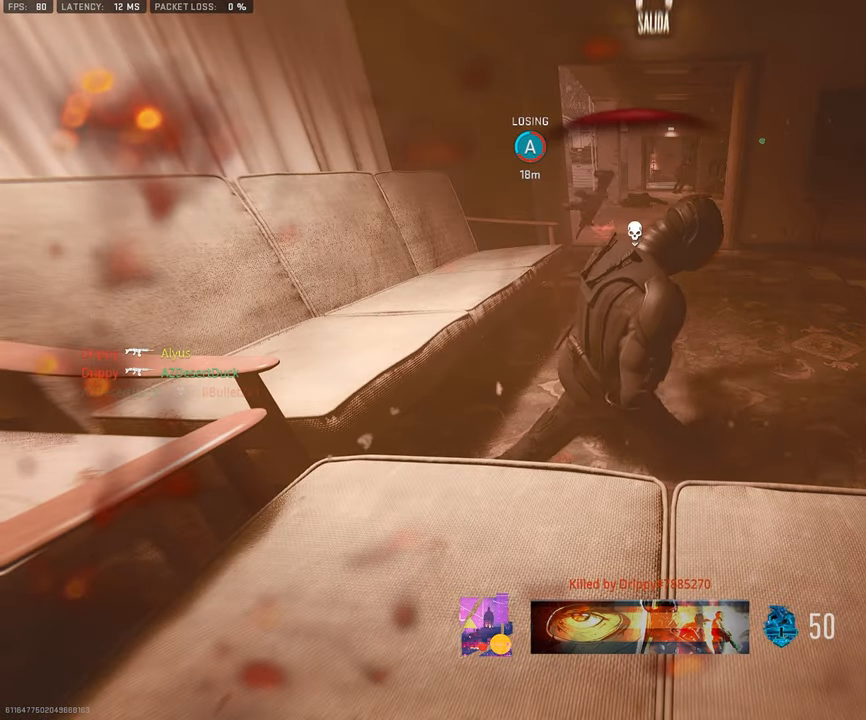
Gameplay with a controller (PlayStation layout); each line is a JSON object with the inputs held at the frame after it. "events" lists button and stick changes between this image and that frame as [ms after this image, input, new state], when the widget could be followed in between.
{"buttons": ["SQUARE"], "left_stick": "up-right", "right_stick": "center", "events": [[66, "left_stick", "up-right"], [116, "R1", "up"], [433, "SQUARE", "down"]]}
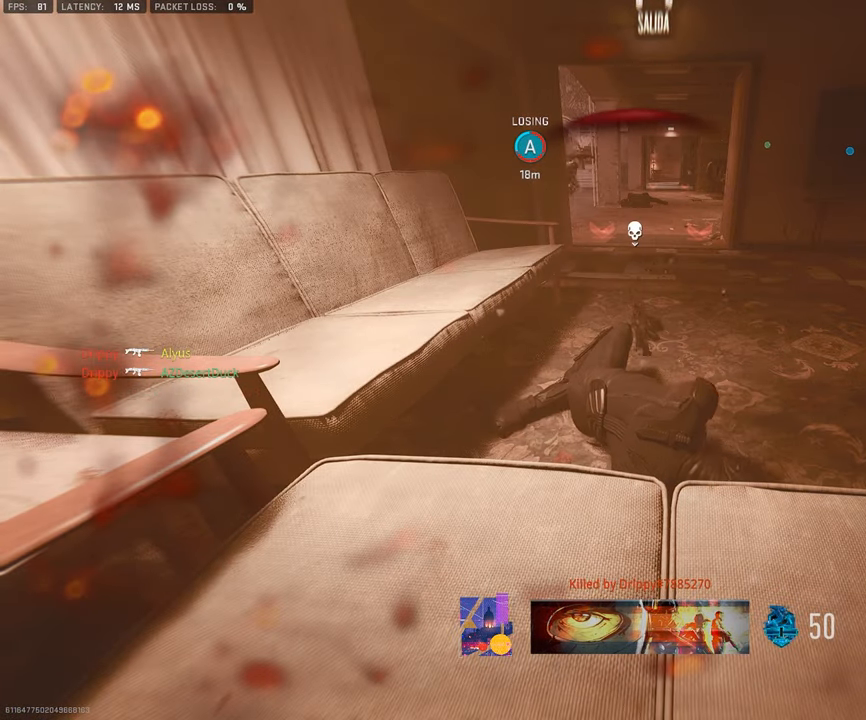
{"buttons": [], "left_stick": "up-right", "right_stick": "center", "events": [[33, "SQUARE", "up"], [116, "SQUARE", "down"], [233, "SQUARE", "up"], [316, "SQUARE", "down"], [433, "SQUARE", "up"]]}
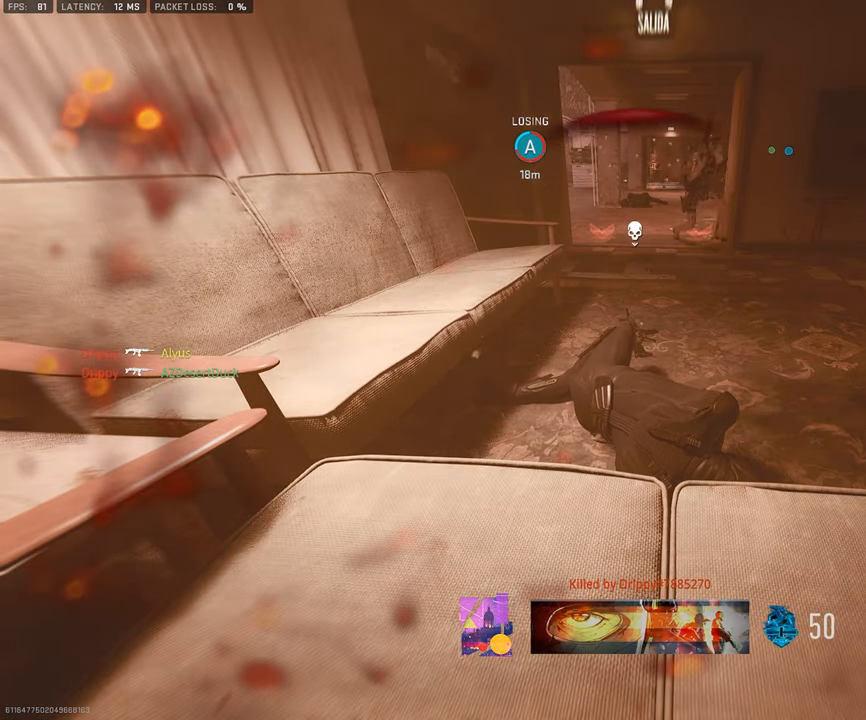
{"buttons": [], "left_stick": "up-right", "right_stick": "center", "events": [[33, "SQUARE", "down"], [116, "SQUARE", "up"], [216, "SQUARE", "down"], [316, "SQUARE", "up"], [400, "SQUARE", "down"], [483, "SQUARE", "up"]]}
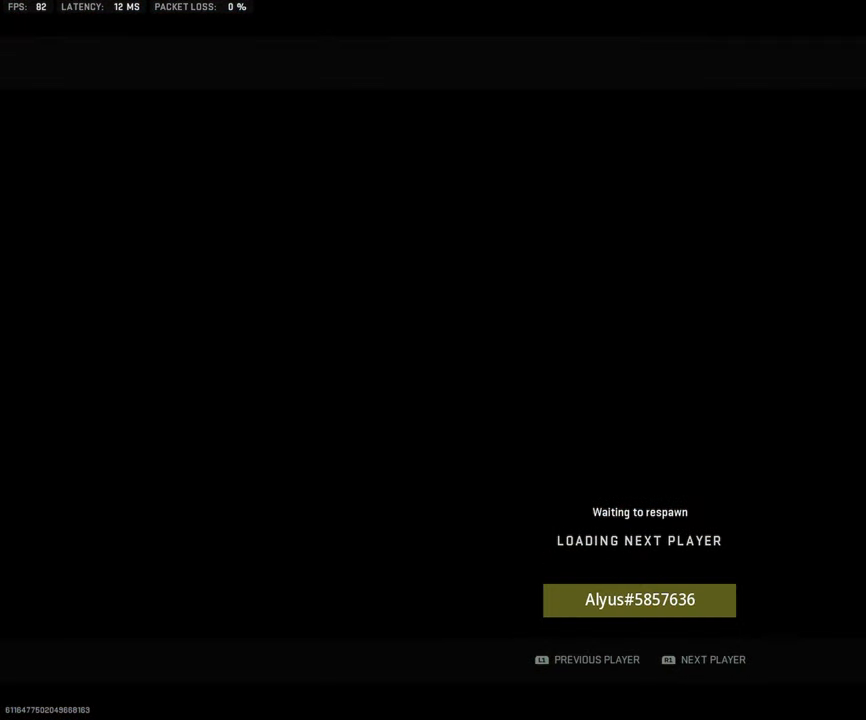
{"buttons": [], "left_stick": "up-right", "right_stick": "center", "events": [[66, "SQUARE", "down"], [150, "SQUARE", "up"], [233, "SQUARE", "down"], [333, "SQUARE", "up"], [400, "SQUARE", "down"], [500, "SQUARE", "up"]]}
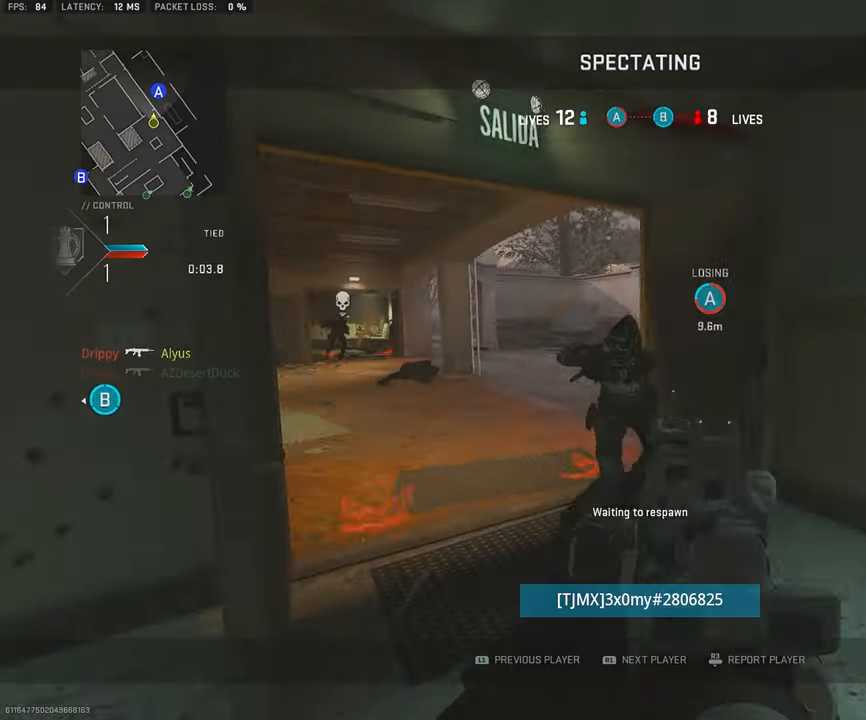
{"buttons": ["L3"], "left_stick": "up", "right_stick": "center", "events": [[100, "SQUARE", "down"], [233, "SQUARE", "up"], [466, "L3", "down"], [466, "left_stick", "up"]]}
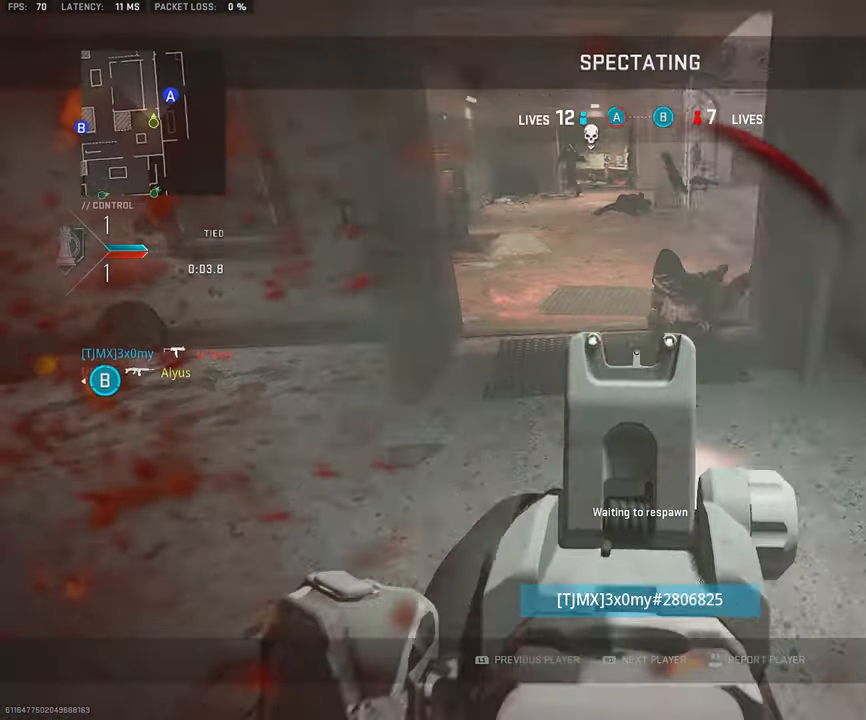
{"buttons": ["L3"], "left_stick": "up", "right_stick": "center", "events": [[150, "L3", "up"], [450, "L3", "down"]]}
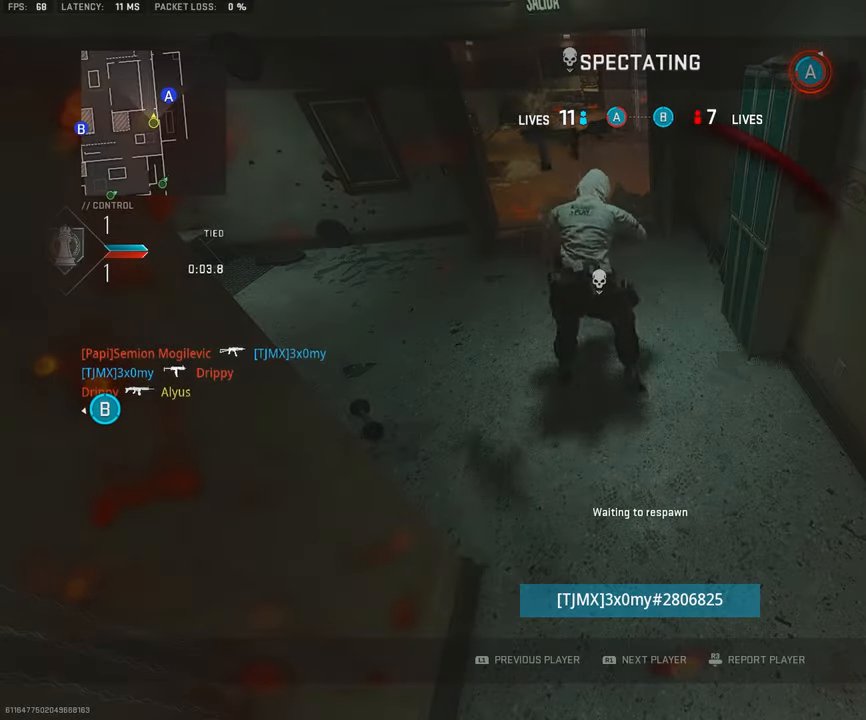
{"buttons": ["L3"], "left_stick": "up", "right_stick": "center", "events": [[100, "L3", "up"], [233, "SQUARE", "down"], [317, "SQUARE", "up"], [500, "L3", "down"]]}
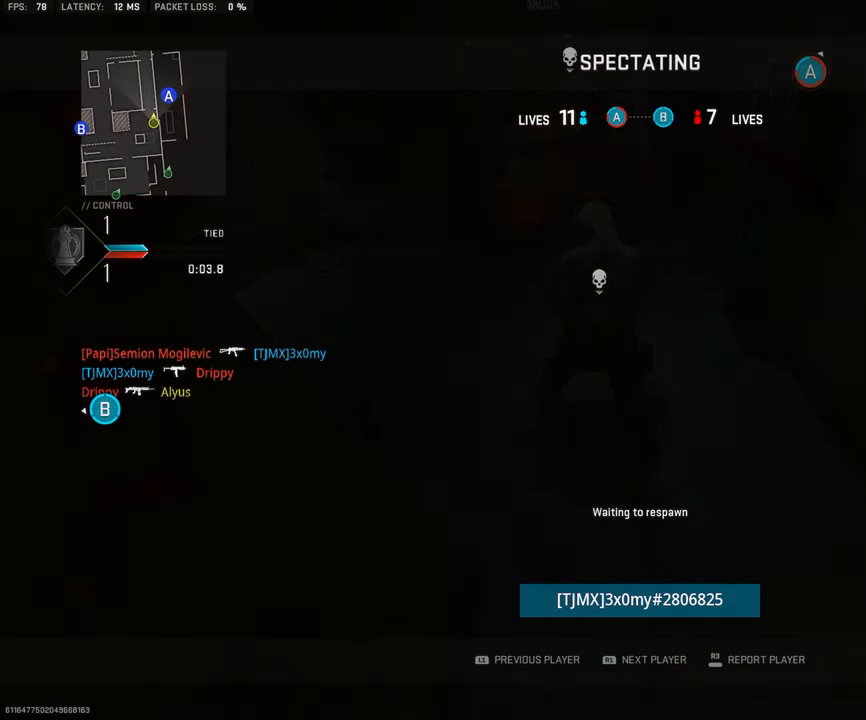
{"buttons": ["L1", "R1"], "left_stick": "right", "right_stick": "down", "events": [[200, "L3", "up"], [217, "L1", "down"], [217, "right_stick", "up"], [233, "left_stick", "right"], [333, "R1", "down"], [367, "right_stick", "right"], [483, "right_stick", "down"]]}
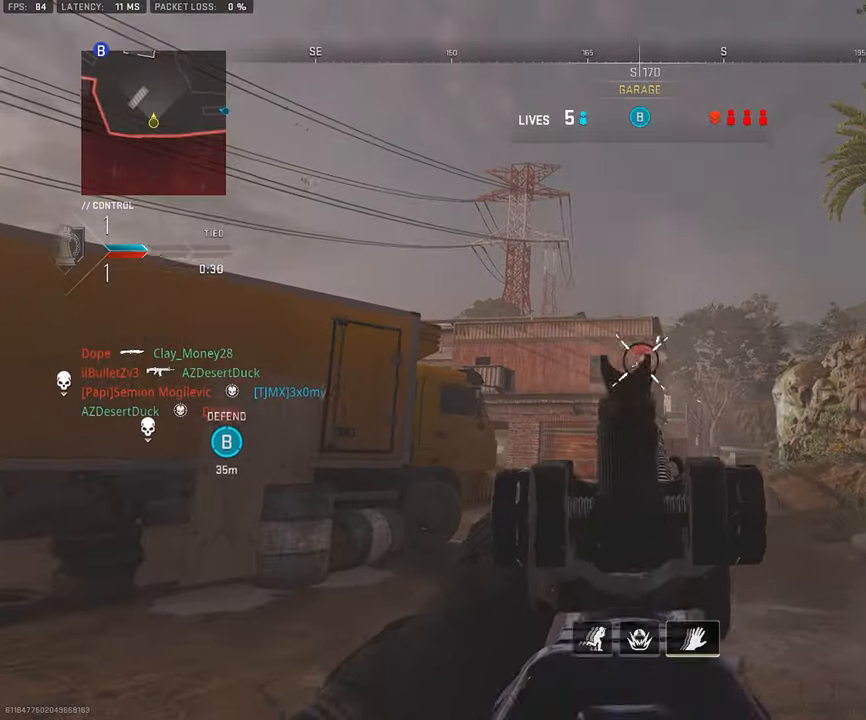
{"buttons": ["L1", "R1"], "left_stick": "down-right", "right_stick": "center", "events": [[33, "left_stick", "left"], [433, "right_stick", "center"], [467, "left_stick", "down-right"]]}
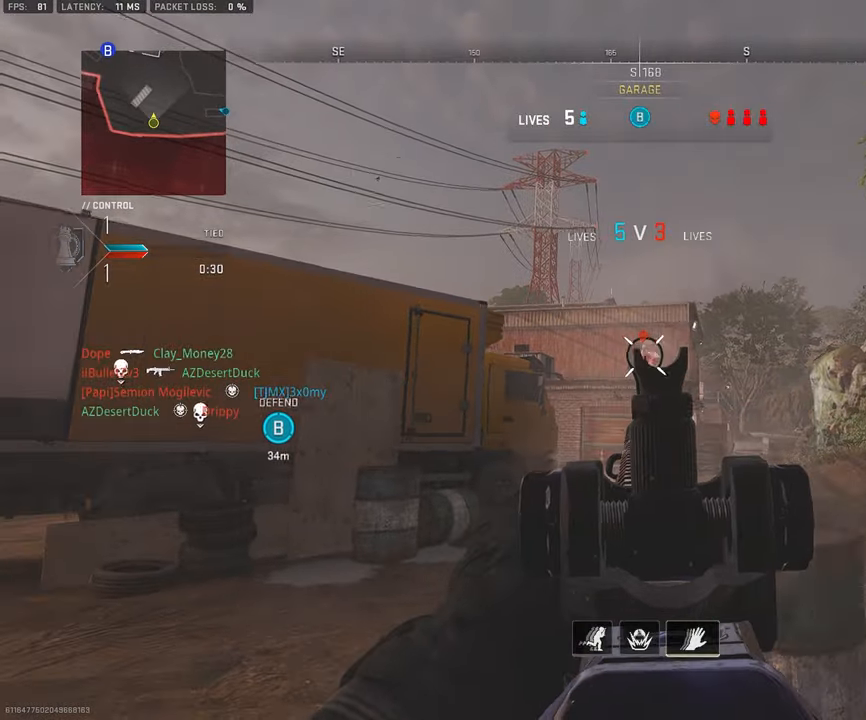
{"buttons": [], "left_stick": "up-left", "right_stick": "down-left", "events": [[167, "left_stick", "left"], [400, "right_stick", "down-left"], [433, "L1", "up"], [433, "R1", "up"], [467, "left_stick", "up-left"]]}
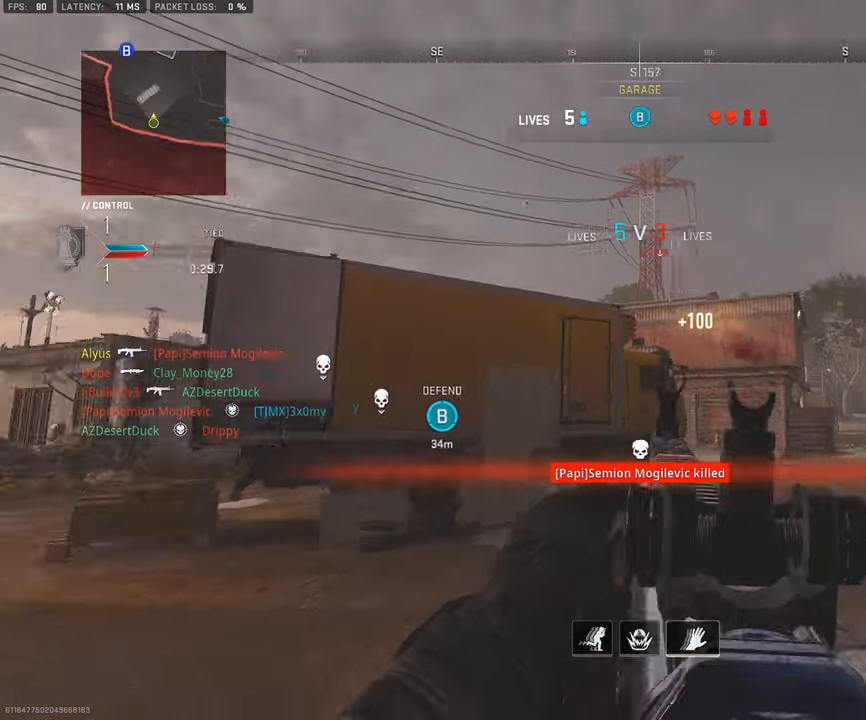
{"buttons": [], "left_stick": "up", "right_stick": "left", "events": [[67, "L3", "down"], [117, "left_stick", "up"], [150, "L3", "up"], [167, "right_stick", "center"], [217, "L3", "down"], [333, "L3", "up"], [367, "right_stick", "left"], [400, "L3", "down"], [500, "L3", "up"]]}
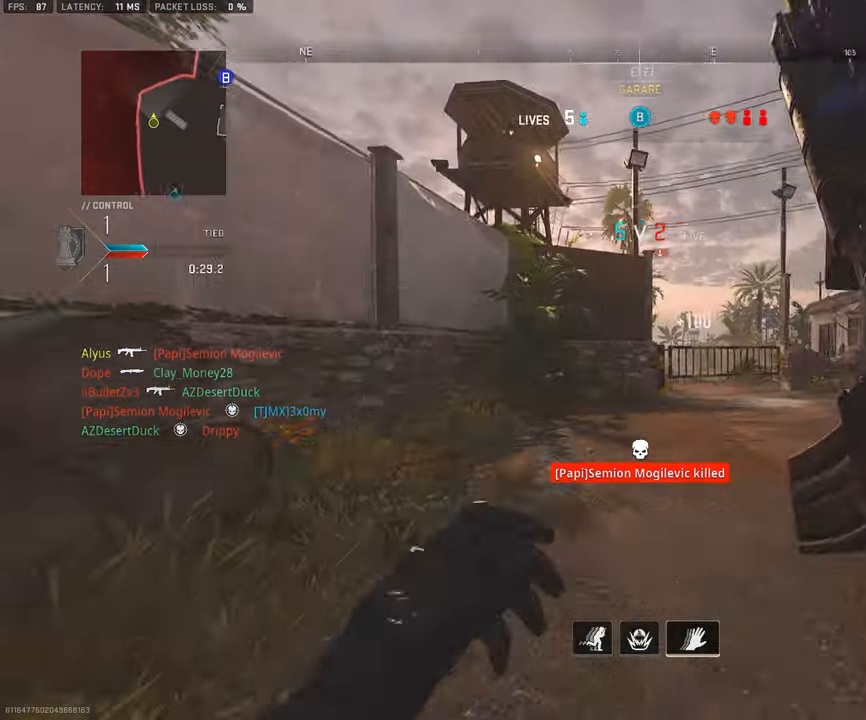
{"buttons": ["CROSS"], "left_stick": "up-left", "right_stick": "center", "events": [[33, "right_stick", "center"], [100, "L3", "down"], [217, "right_stick", "right"], [483, "CROSS", "down"], [483, "L3", "up"], [483, "left_stick", "up-left"], [483, "right_stick", "center"]]}
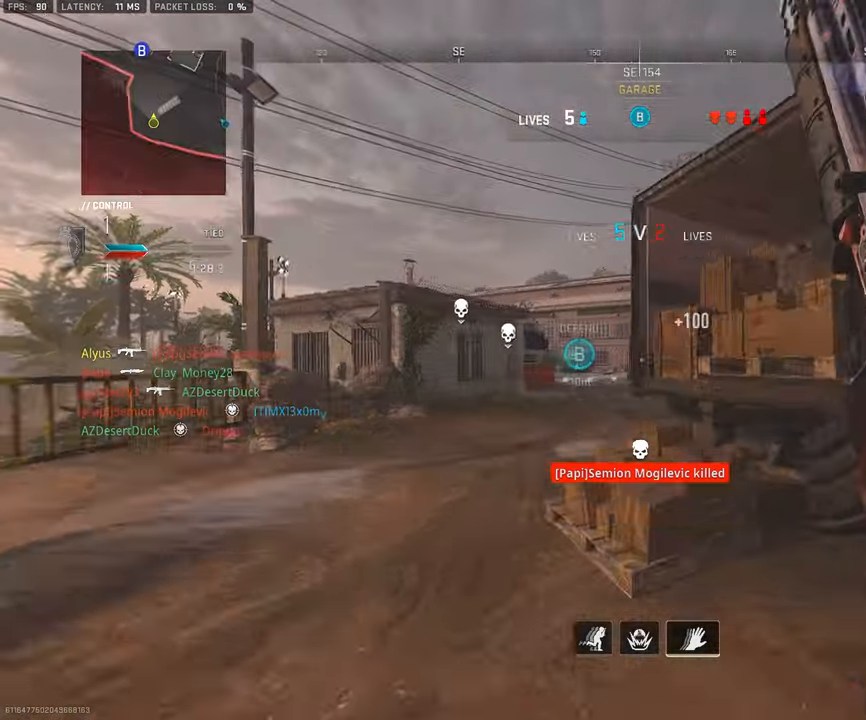
{"buttons": [], "left_stick": "up-left", "right_stick": "center", "events": [[83, "CROSS", "up"], [367, "right_stick", "right"], [383, "L3", "down"], [417, "right_stick", "center"], [483, "L3", "up"]]}
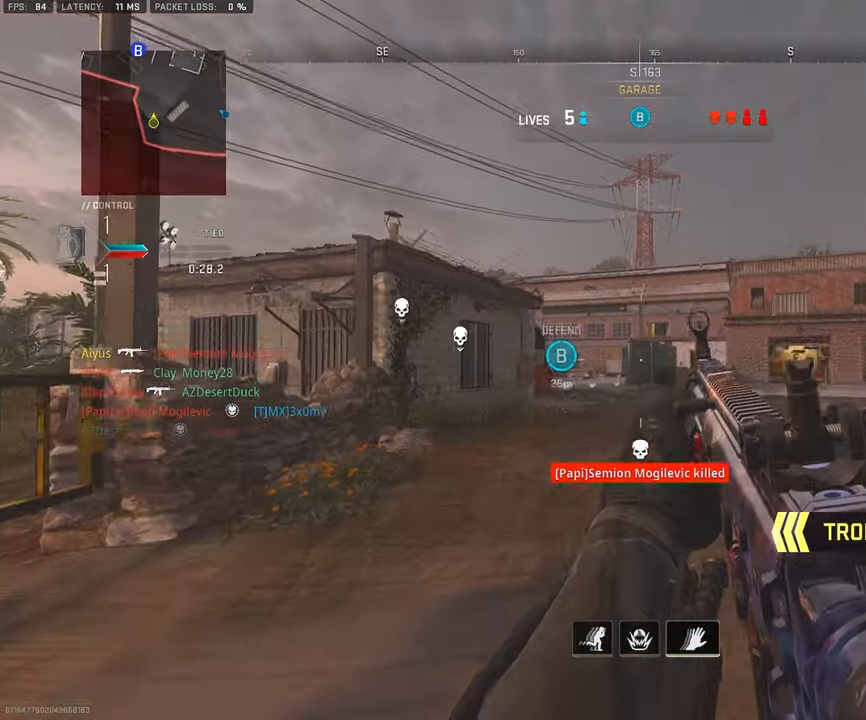
{"buttons": [], "left_stick": "up-right", "right_stick": "right", "events": [[67, "L3", "down"], [167, "left_stick", "up"], [183, "L3", "up"], [267, "L3", "down"], [383, "L3", "up"], [417, "left_stick", "up-right"], [500, "right_stick", "right"]]}
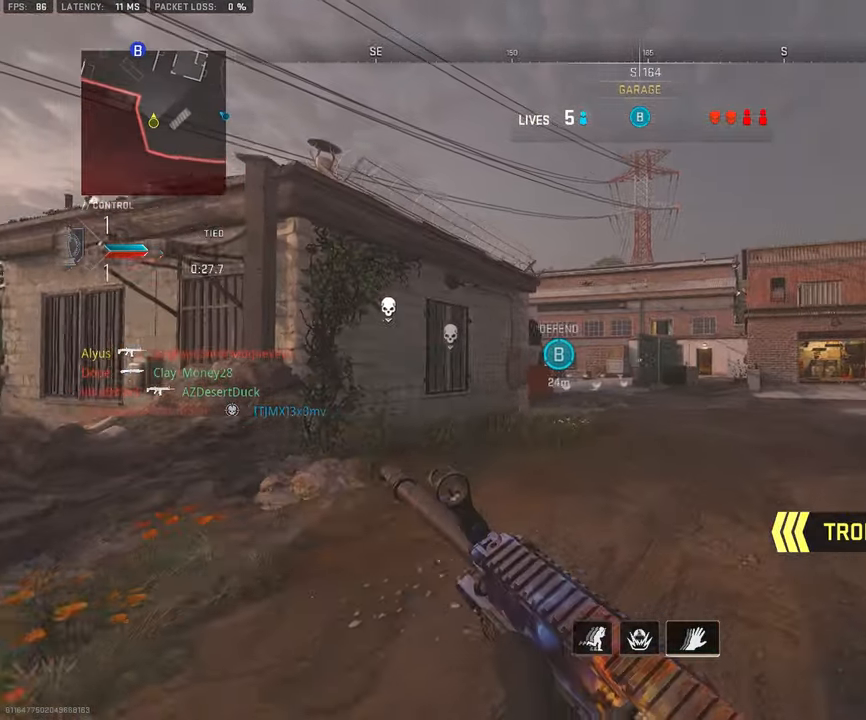
{"buttons": [], "left_stick": "up", "right_stick": "up", "events": [[33, "L3", "down"], [50, "right_stick", "center"], [267, "right_stick", "up"], [300, "L3", "up"], [300, "left_stick", "up"], [317, "R2", "down"], [433, "R2", "up"]]}
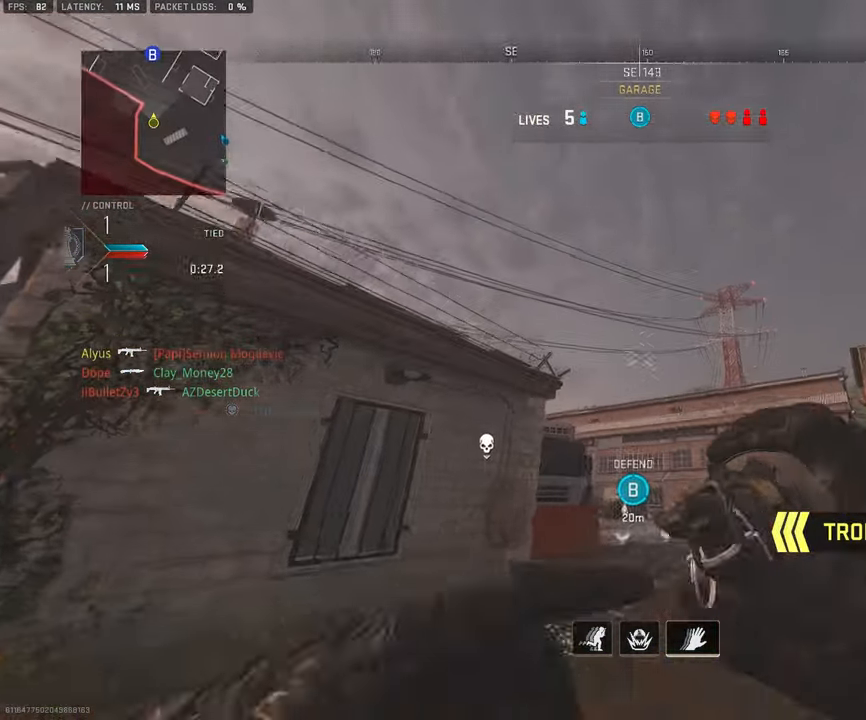
{"buttons": [], "left_stick": "up-left", "right_stick": "down", "events": [[150, "right_stick", "center"], [233, "left_stick", "up-left"], [467, "right_stick", "down"]]}
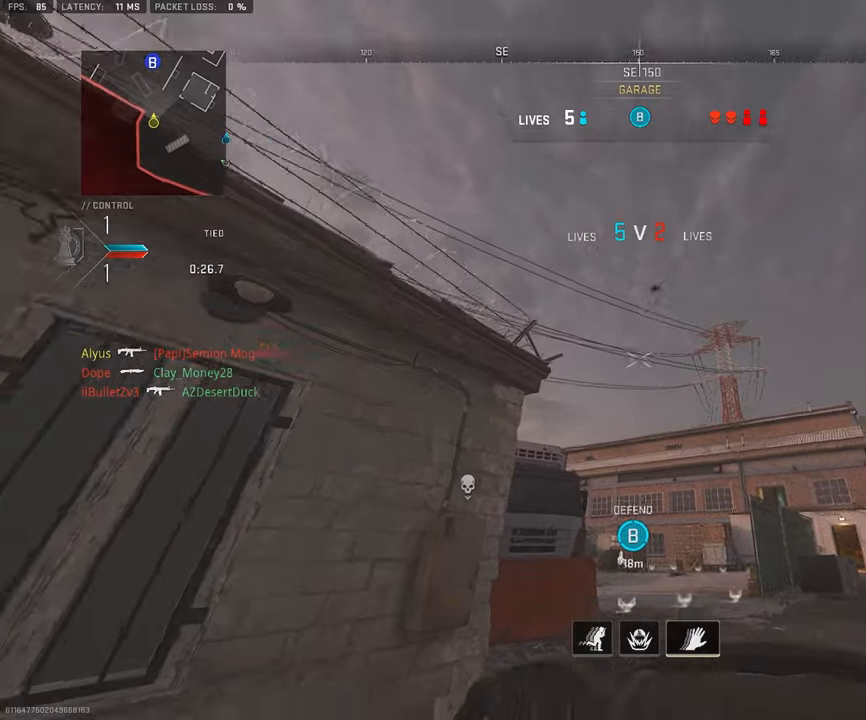
{"buttons": ["L1"], "left_stick": "left", "right_stick": "center", "events": [[34, "L3", "down"], [150, "L3", "up"], [284, "right_stick", "down-right"], [334, "left_stick", "left"], [417, "right_stick", "center"], [434, "L1", "down"]]}
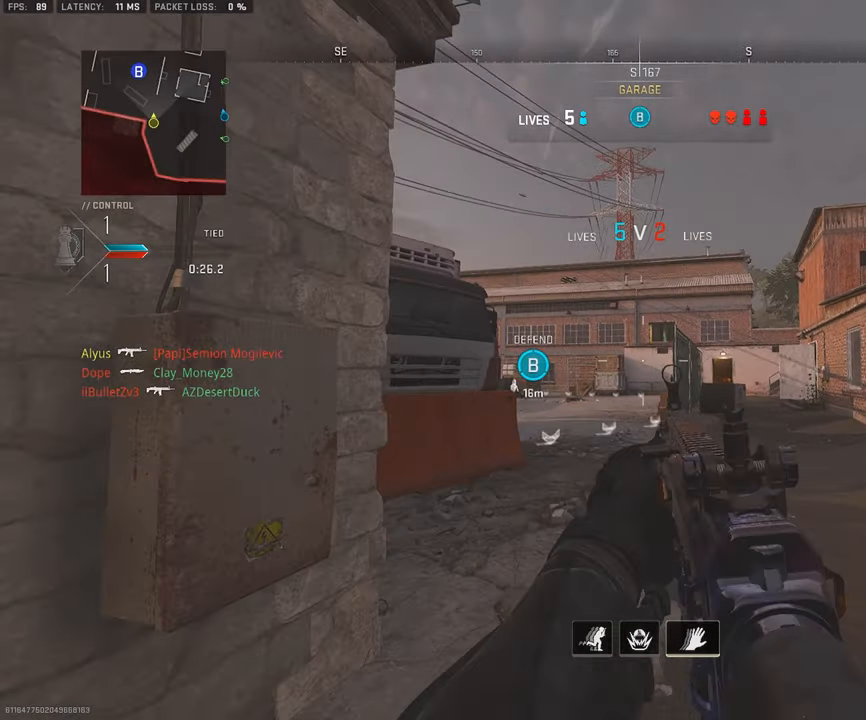
{"buttons": ["L1"], "left_stick": "left", "right_stick": "center", "events": [[234, "right_stick", "up-right"], [400, "right_stick", "center"]]}
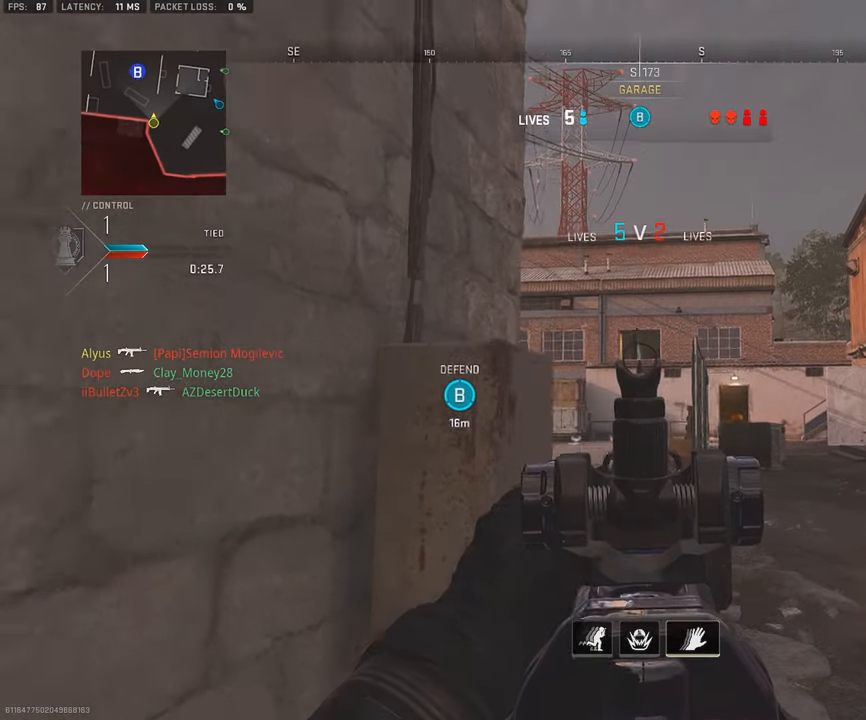
{"buttons": ["L1"], "left_stick": "center", "right_stick": "center", "events": [[150, "left_stick", "center"], [334, "left_stick", "right"], [484, "left_stick", "center"]]}
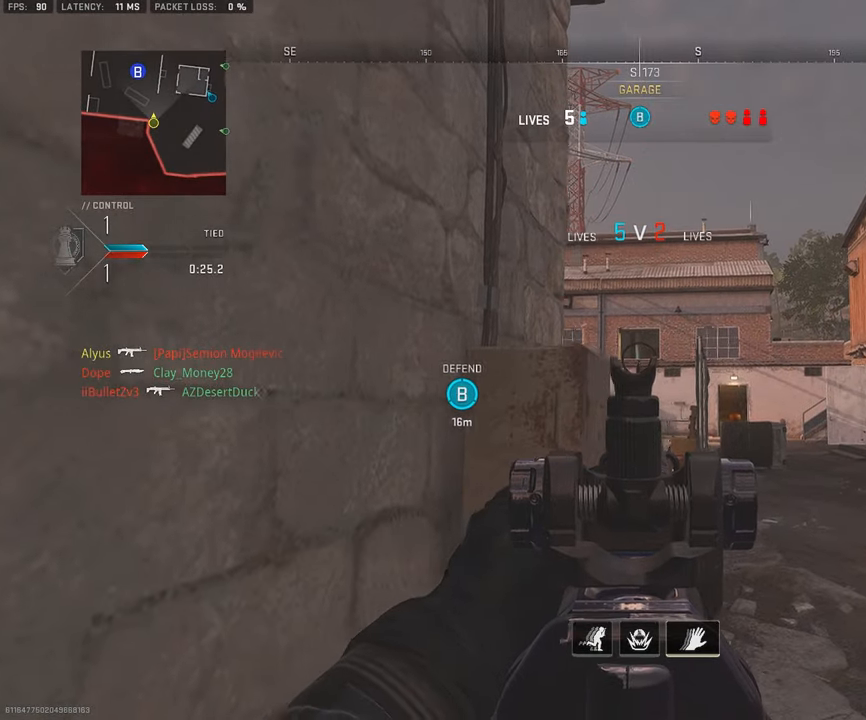
{"buttons": ["L1"], "left_stick": "center", "right_stick": "down-right", "events": [[50, "left_stick", "left"], [184, "left_stick", "center"], [250, "left_stick", "right"], [400, "left_stick", "center"], [467, "right_stick", "down-right"]]}
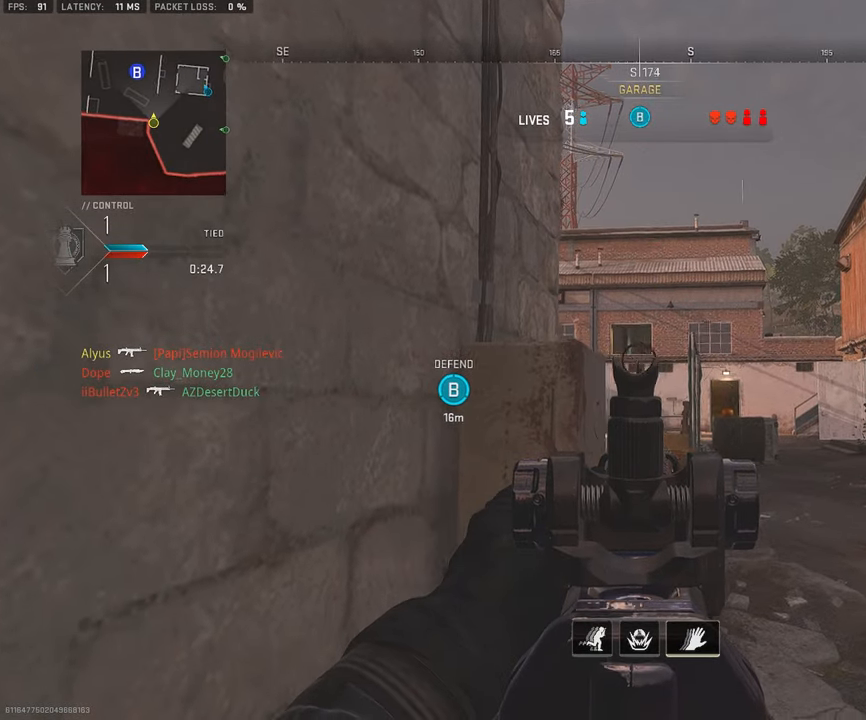
{"buttons": ["L1"], "left_stick": "left", "right_stick": "center", "events": [[17, "left_stick", "left"], [150, "left_stick", "center"], [150, "right_stick", "center"], [200, "left_stick", "right"], [367, "left_stick", "center"], [417, "left_stick", "left"]]}
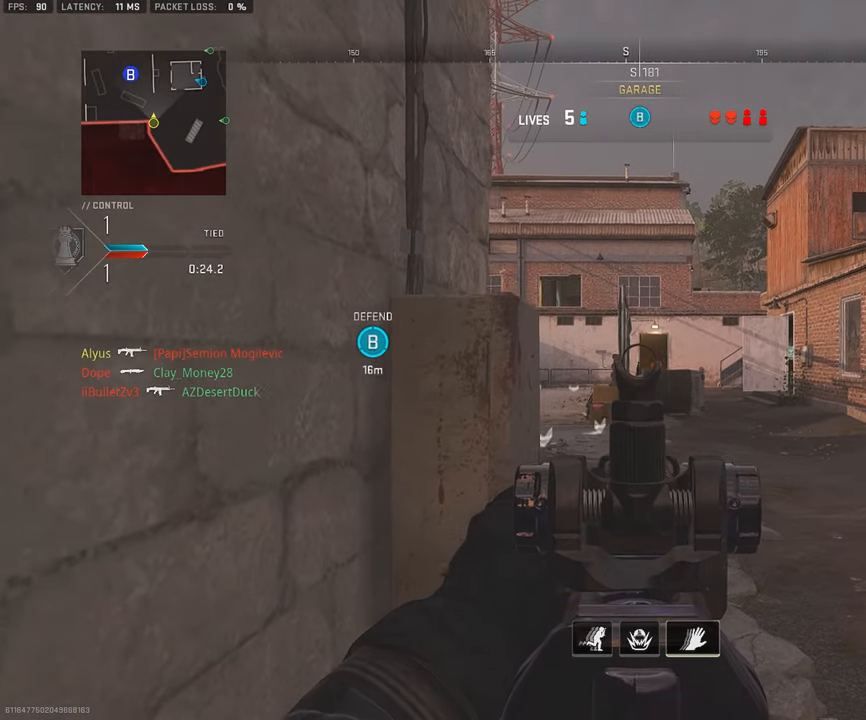
{"buttons": ["L1", "R1"], "left_stick": "left", "right_stick": "center", "events": [[50, "left_stick", "right"], [100, "left_stick", "left"], [167, "left_stick", "center"], [217, "left_stick", "right"], [334, "left_stick", "center"], [417, "left_stick", "left"], [500, "R1", "down"]]}
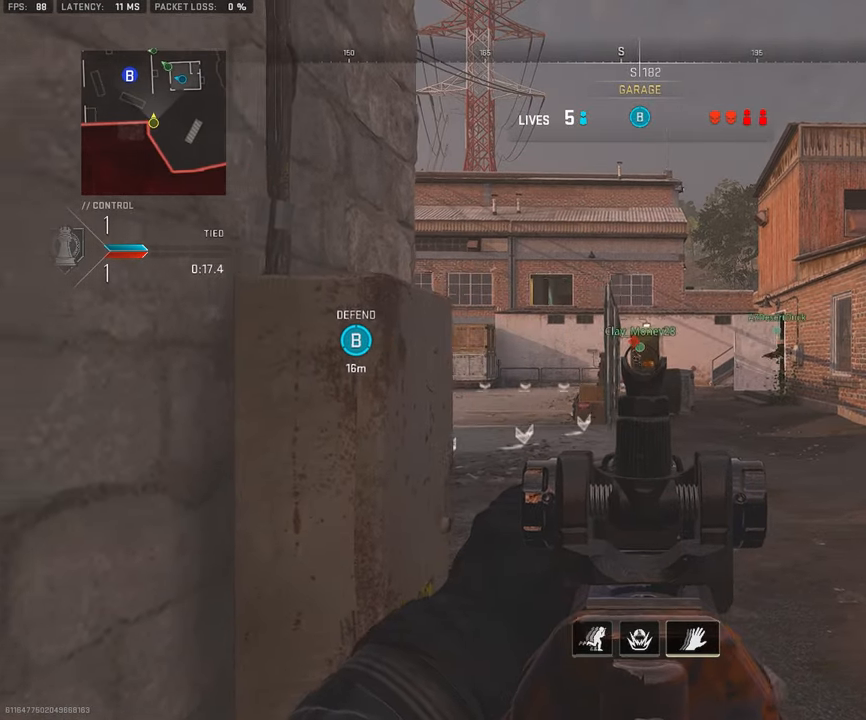
{"buttons": ["L1", "R1"], "left_stick": "right", "right_stick": "down", "events": [[134, "left_stick", "right"], [167, "right_stick", "down"], [284, "left_stick", "left"], [417, "left_stick", "right"]]}
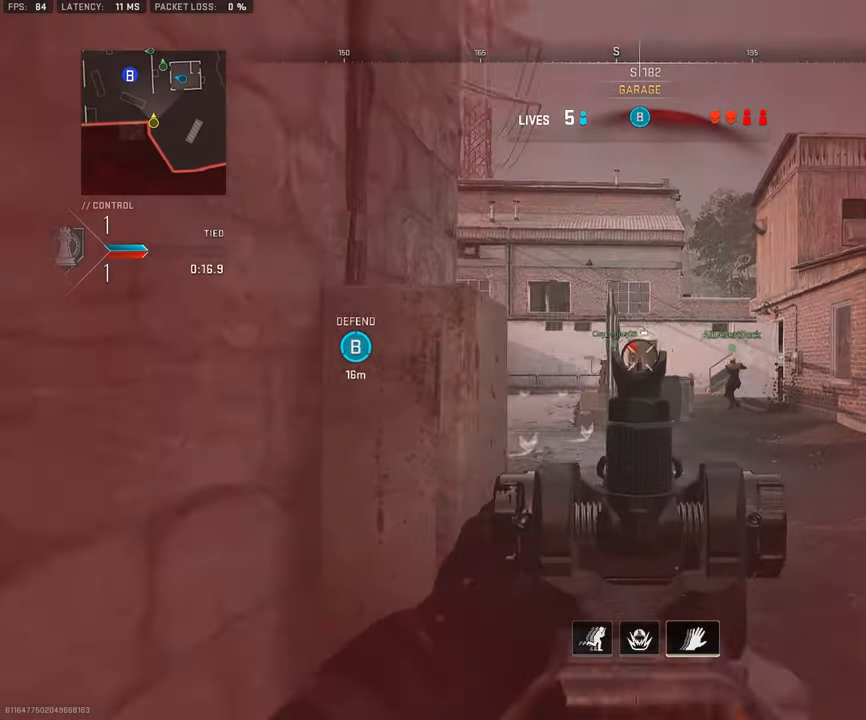
{"buttons": ["L1", "R1"], "left_stick": "center", "right_stick": "center", "events": [[50, "left_stick", "left"], [184, "left_stick", "center"], [250, "left_stick", "right"], [417, "right_stick", "center"], [484, "left_stick", "center"]]}
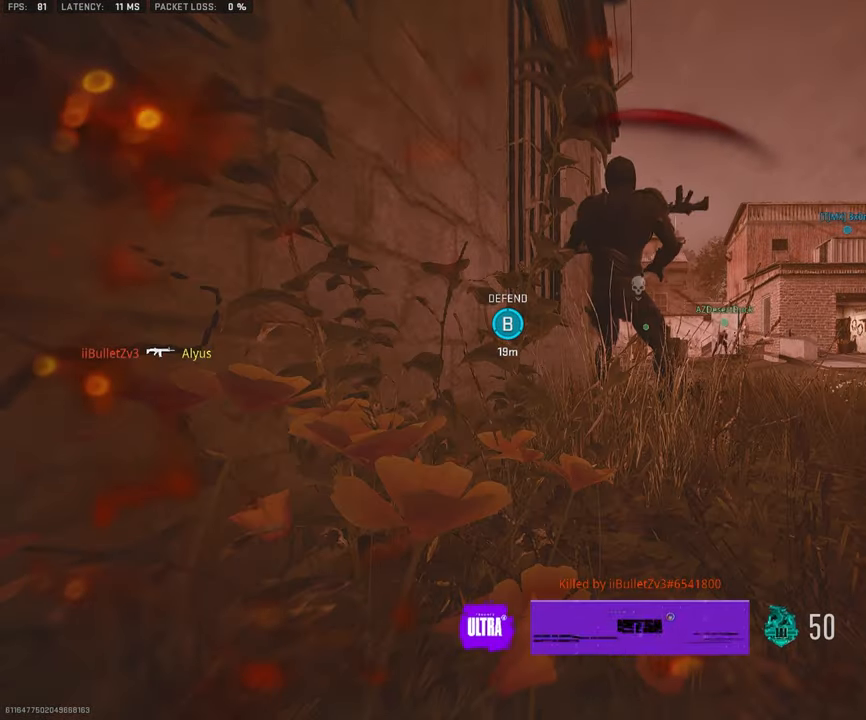
{"buttons": [], "left_stick": "center", "right_stick": "center", "events": [[134, "L1", "up"], [284, "R1", "up"]]}
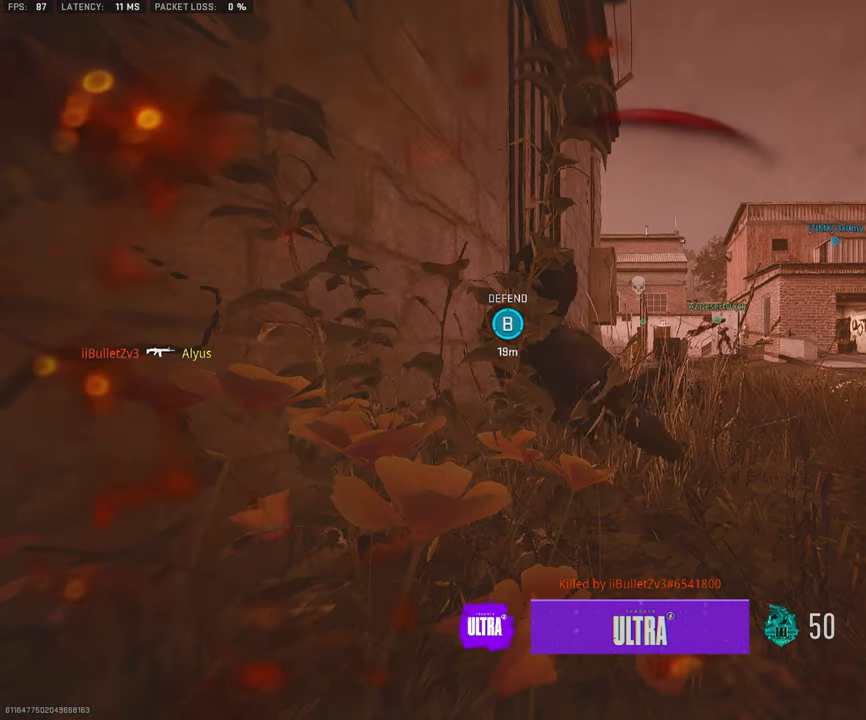
{"buttons": [], "left_stick": "center", "right_stick": "center", "events": [[350, "SQUARE", "down"], [450, "SQUARE", "up"]]}
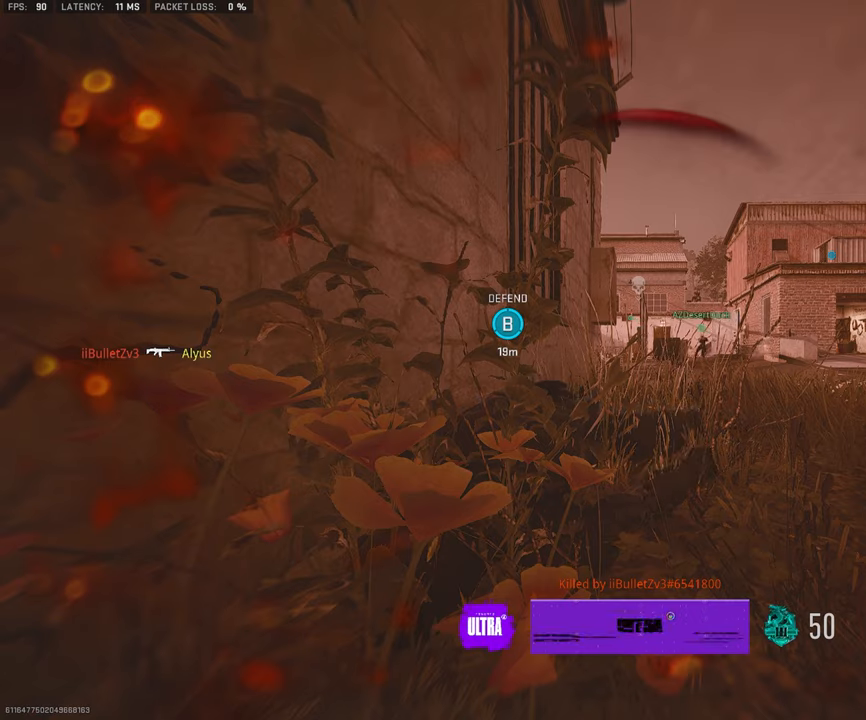
{"buttons": [], "left_stick": "center", "right_stick": "center", "events": [[50, "SQUARE", "down"], [150, "SQUARE", "up"], [250, "SQUARE", "down"], [333, "SQUARE", "up"], [416, "SQUARE", "down"], [500, "SQUARE", "up"]]}
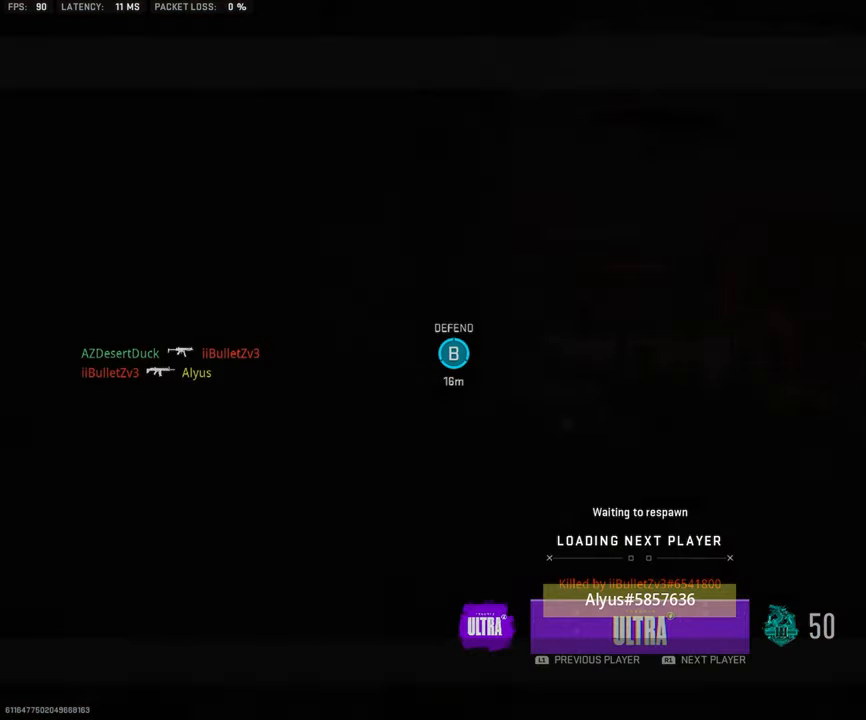
{"buttons": ["L3"], "left_stick": "up", "right_stick": "center", "events": [[100, "SQUARE", "down"], [183, "SQUARE", "up"], [316, "SQUARE", "down"], [416, "SQUARE", "up"], [433, "R1", "down"], [433, "left_stick", "up-right"], [466, "R1", "up"], [483, "L3", "down"], [483, "left_stick", "up"]]}
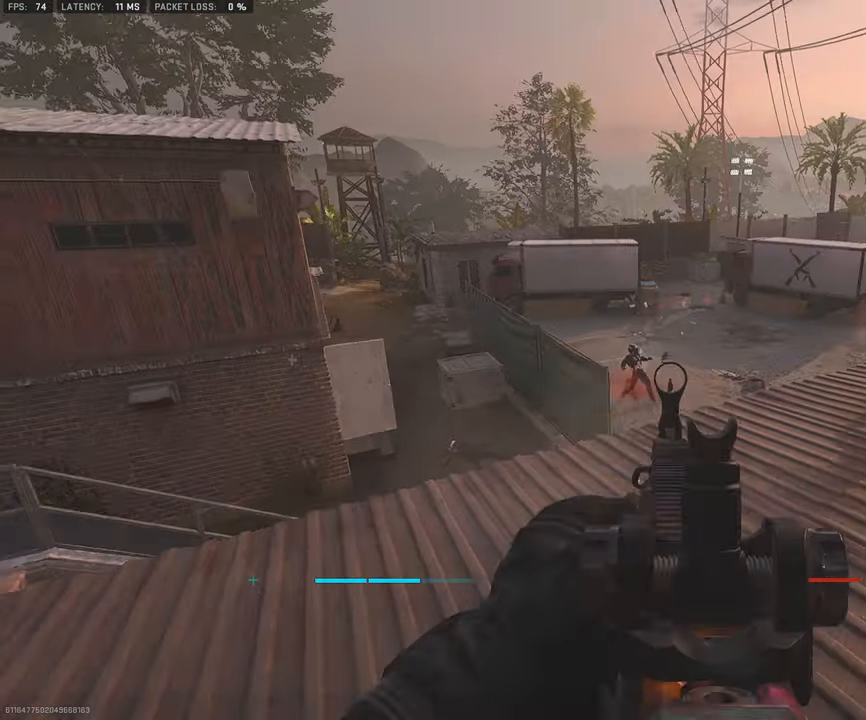
{"buttons": ["L3"], "left_stick": "up", "right_stick": "center", "events": [[83, "TRIANGLE", "down"], [83, "right_stick", "right"], [116, "L3", "up"], [150, "TRIANGLE", "up"], [150, "right_stick", "center"], [183, "L3", "down"], [300, "L3", "up"], [383, "L3", "down"]]}
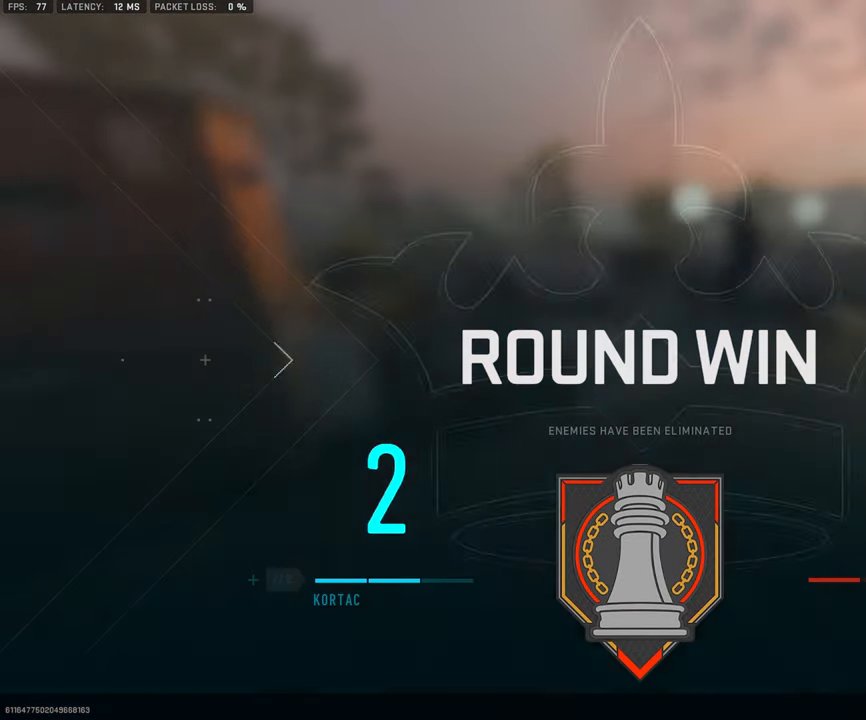
{"buttons": [], "left_stick": "center", "right_stick": "center", "events": [[16, "L3", "up"], [50, "R3", "down"], [133, "R3", "up"], [183, "left_stick", "center"]]}